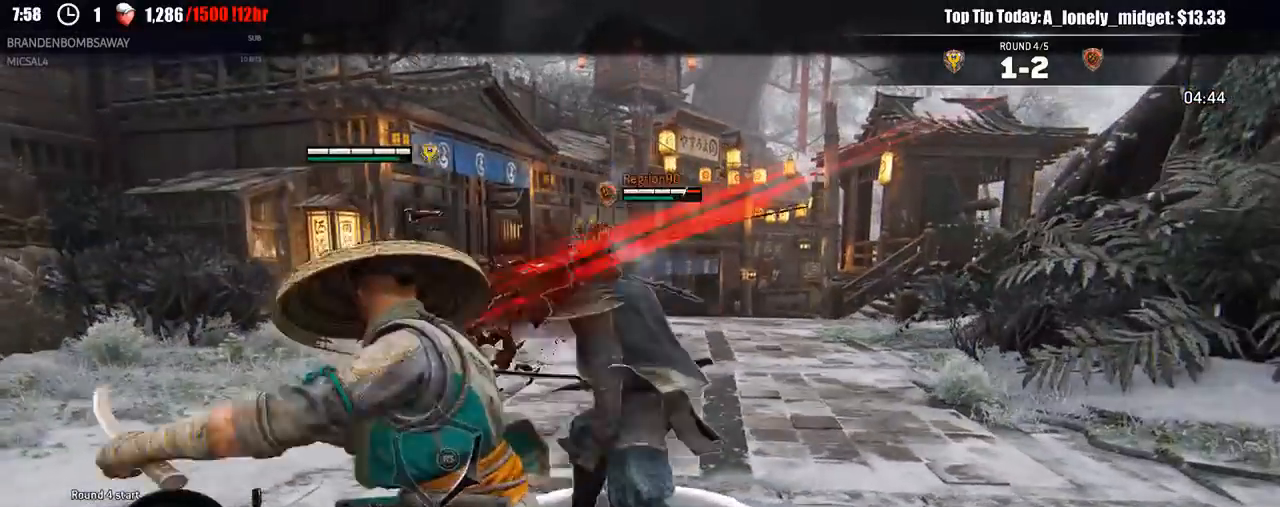
Gameplay with a controller (Xbox layout); each line is a JSON object with the inputs held at the frame after it (dt_ms = milliseconds from this image to that frame). "events" lists button and stick changes between this image and that frame as [ms after this image, input, new state], when the widget could be followed in between.
{"dt_ms": 1000, "buttons": ["L2"], "left_stick": "left", "right_stick": "center"}
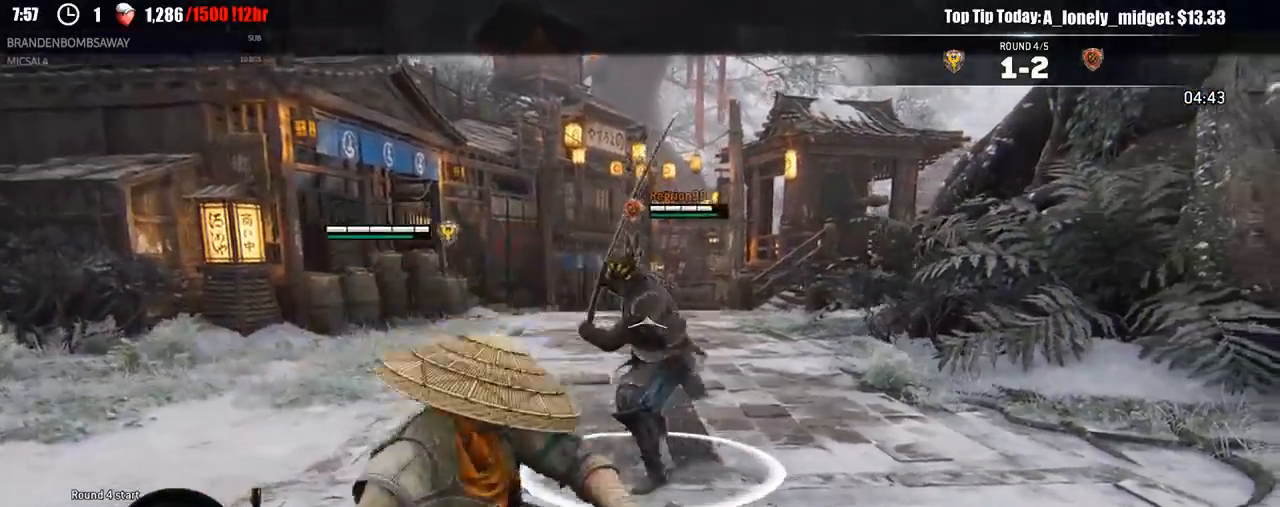
{"dt_ms": 500, "buttons": ["L2"], "left_stick": "down-right", "right_stick": "center", "events": [[50, "right_stick", "down-right"], [83, "A", "down"], [117, "left_stick", "up-left"], [117, "right_stick", "right"], [183, "A", "up"], [250, "left_stick", "up-right"], [300, "R2", "down"], [300, "R3", "down"], [300, "left_stick", "right"], [383, "R3", "up"], [433, "R2", "up"], [433, "right_stick", "center"], [450, "left_stick", "down-right"]]}
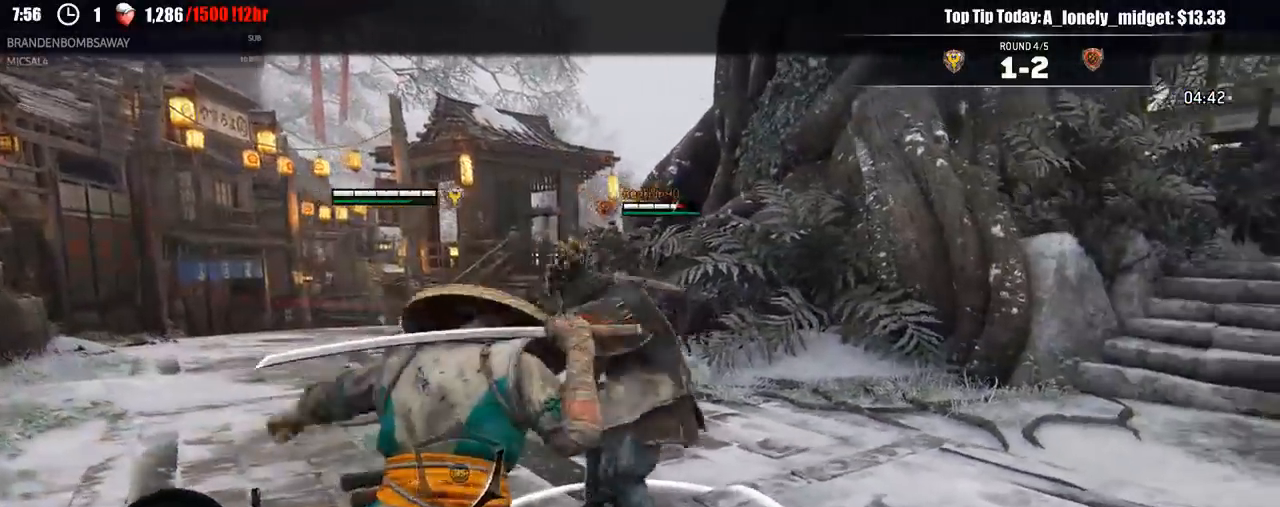
{"dt_ms": 500, "buttons": ["L2"], "left_stick": "right", "right_stick": "center", "events": [[17, "right_stick", "left"], [100, "left_stick", "right"], [233, "R1", "down"], [367, "R1", "up"], [400, "right_stick", "center"]]}
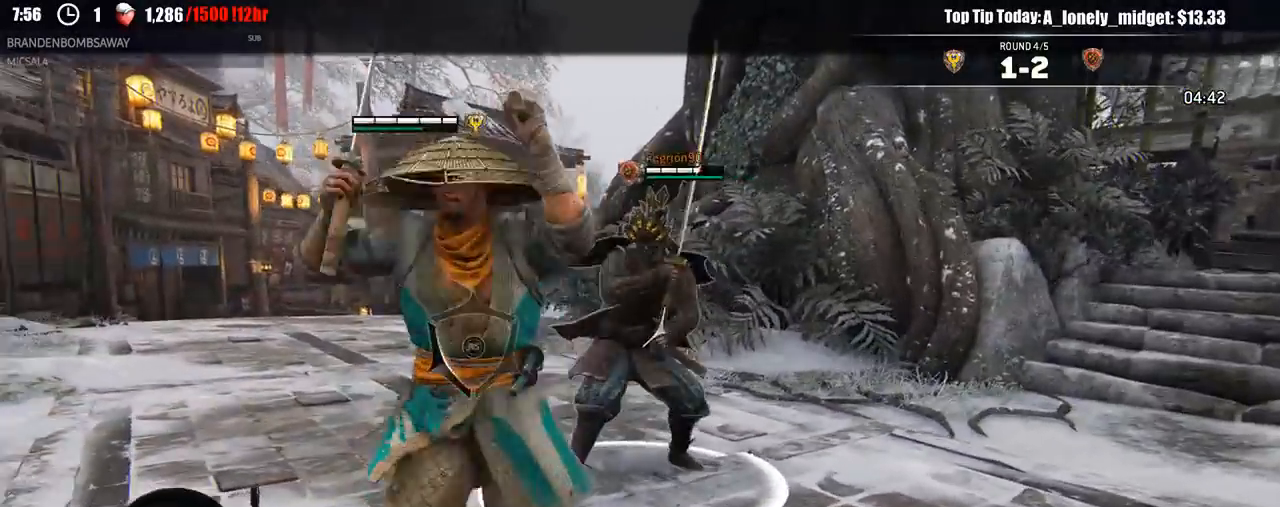
{"dt_ms": 500, "buttons": ["L2", "R1", "R3"], "left_stick": "down-left", "right_stick": "up-right"}
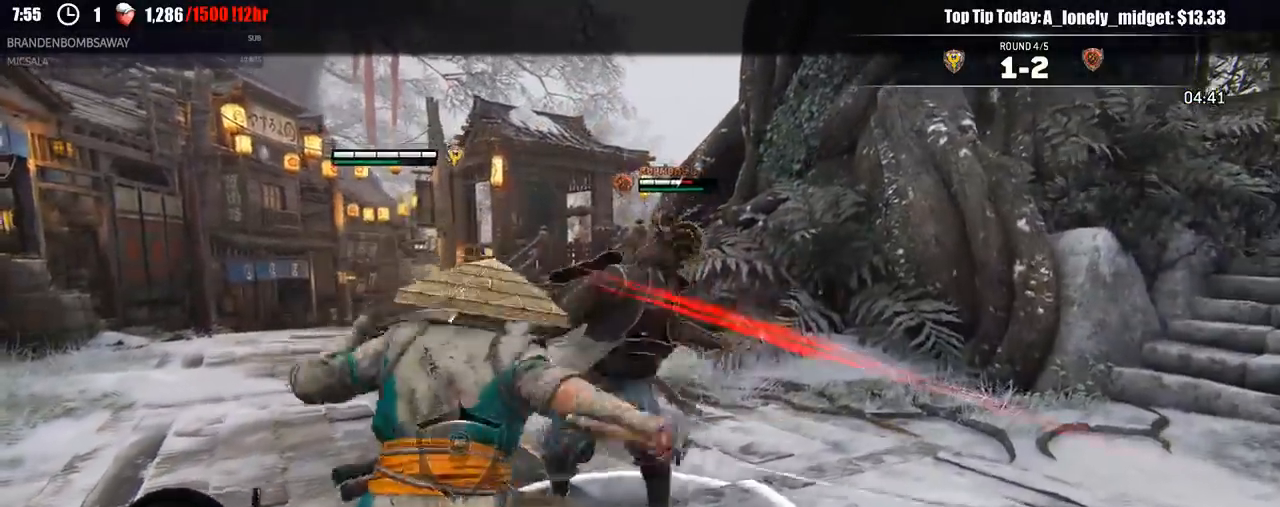
{"dt_ms": 500, "buttons": ["L2"], "left_stick": "left", "right_stick": "center", "events": [[33, "R1", "up"], [250, "L3", "down"], [350, "R3", "up"], [350, "left_stick", "left"], [450, "L3", "up"], [483, "right_stick", "center"]]}
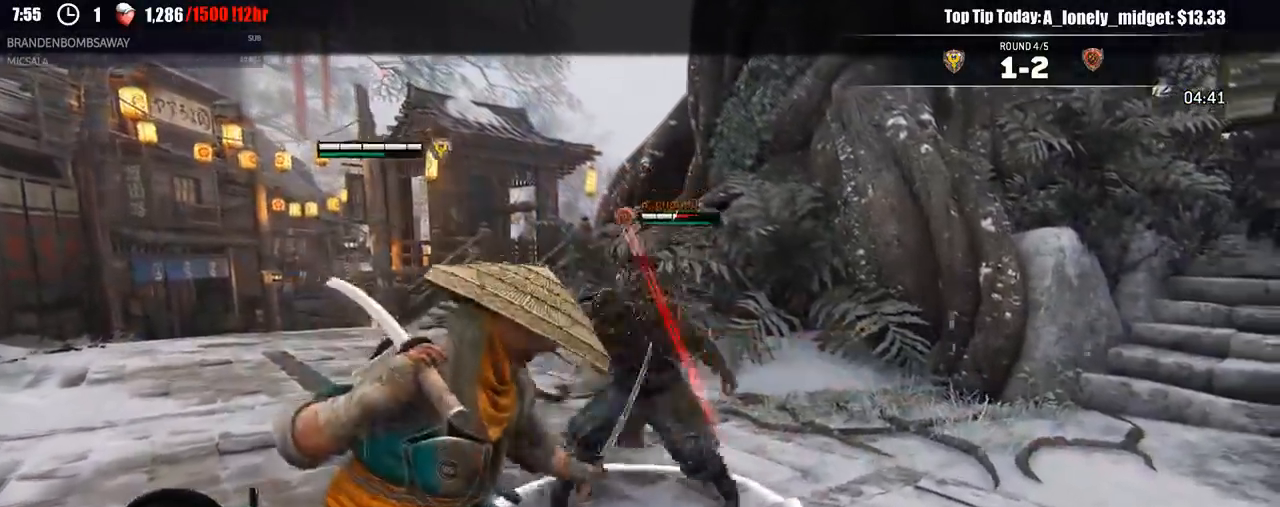
{"dt_ms": 500, "buttons": ["L2"], "left_stick": "up-left", "right_stick": "center", "events": [[50, "left_stick", "up-left"]]}
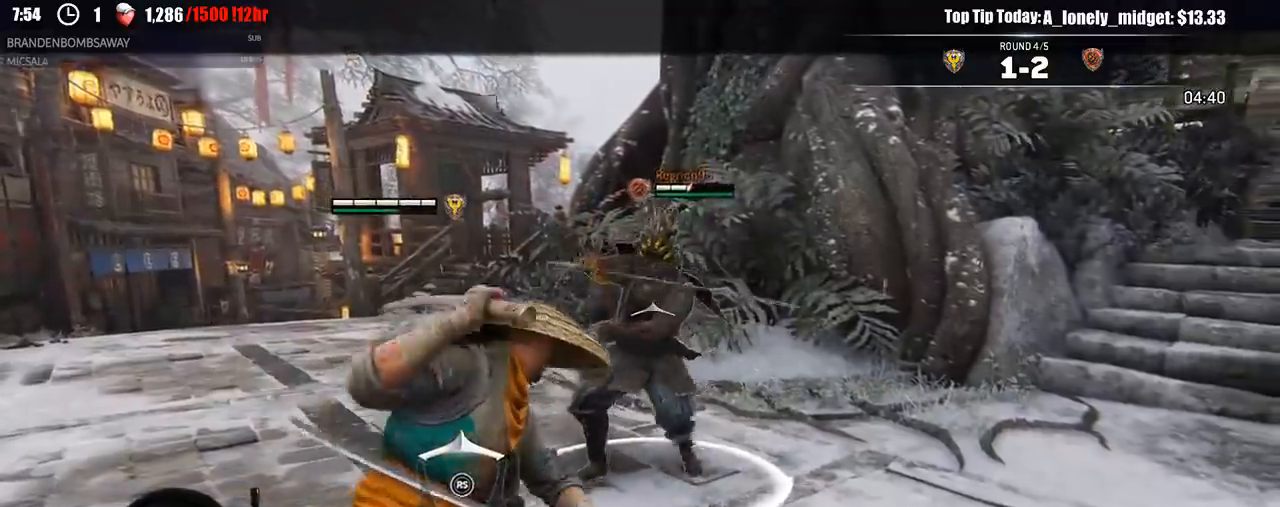
{"dt_ms": 500, "buttons": ["L2"], "left_stick": "up-left", "right_stick": "right", "events": [[17, "R1", "down"], [117, "R1", "up"], [400, "right_stick", "right"]]}
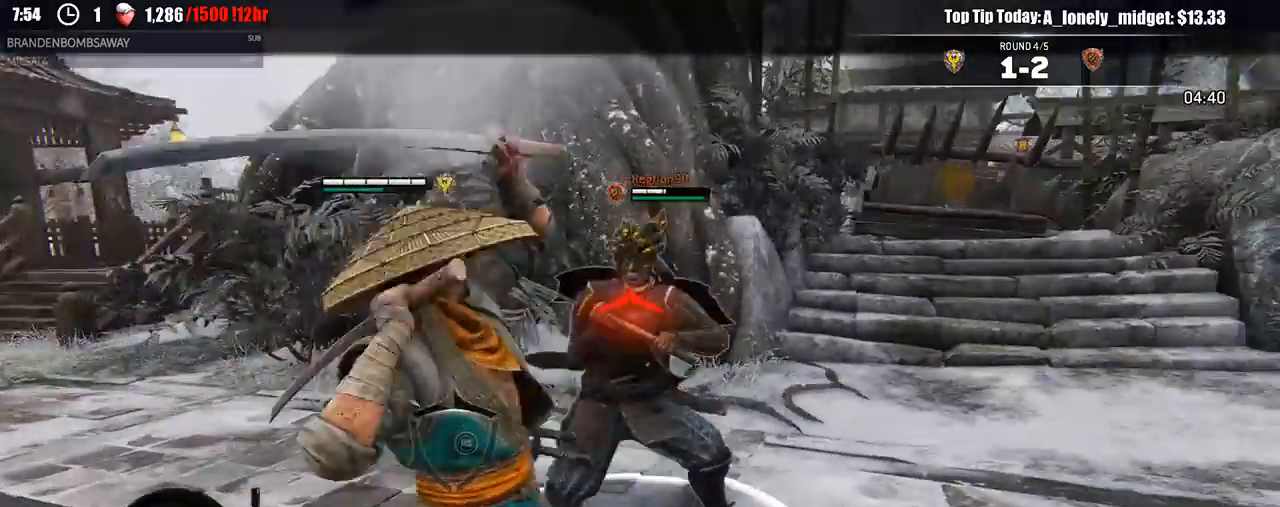
{"dt_ms": 500, "buttons": ["L2"], "left_stick": "left", "right_stick": "center", "events": [[100, "R1", "down"], [100, "R3", "down"], [150, "left_stick", "left"], [217, "R1", "up"], [267, "R3", "up"], [333, "right_stick", "center"]]}
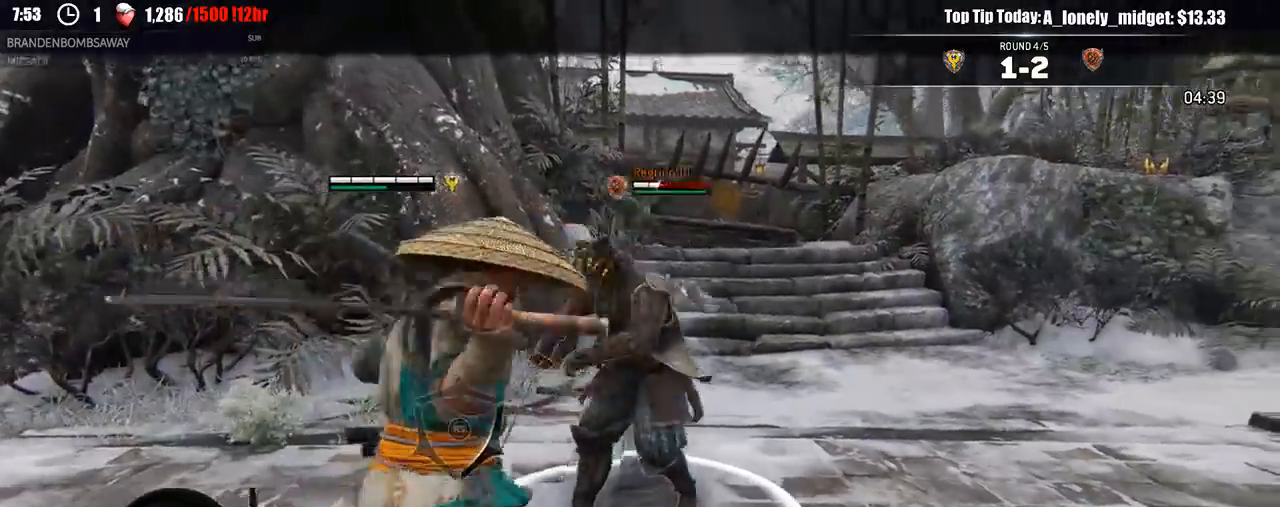
{"dt_ms": 500, "buttons": ["L2"], "left_stick": "left", "right_stick": "center", "events": []}
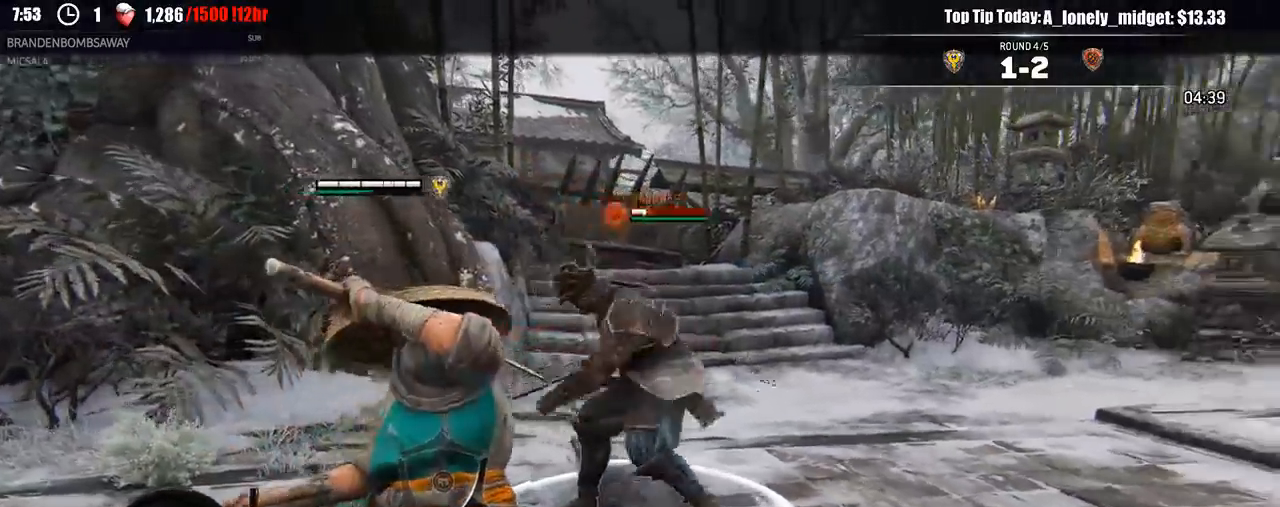
{"dt_ms": 500, "buttons": ["L2"], "left_stick": "left", "right_stick": "center", "events": [[283, "B", "down"], [367, "B", "up"]]}
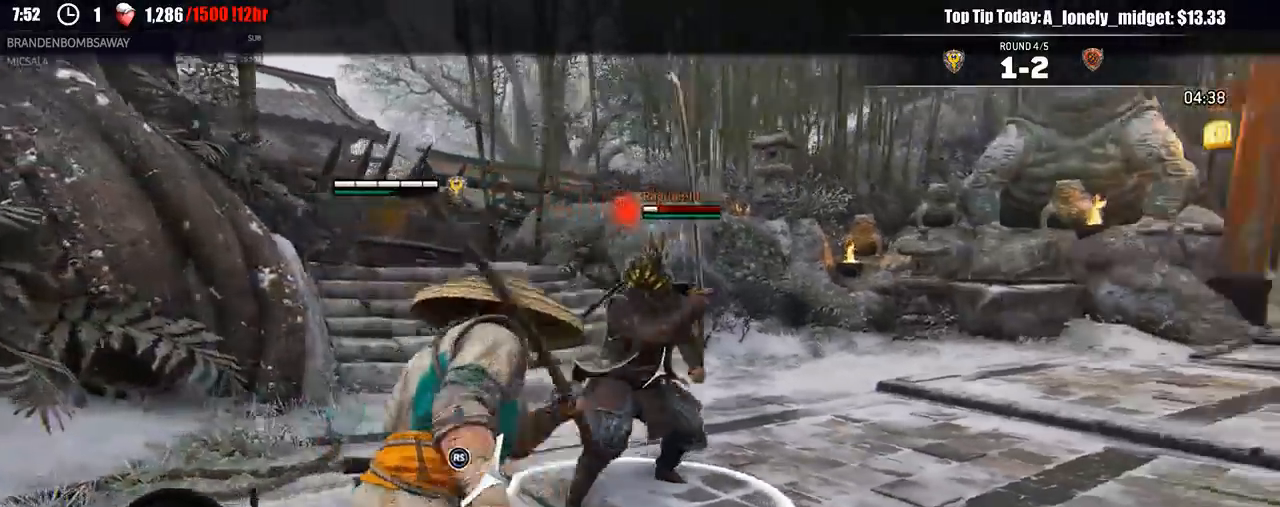
{"dt_ms": 500, "buttons": ["L2"], "left_stick": "left", "right_stick": "center"}
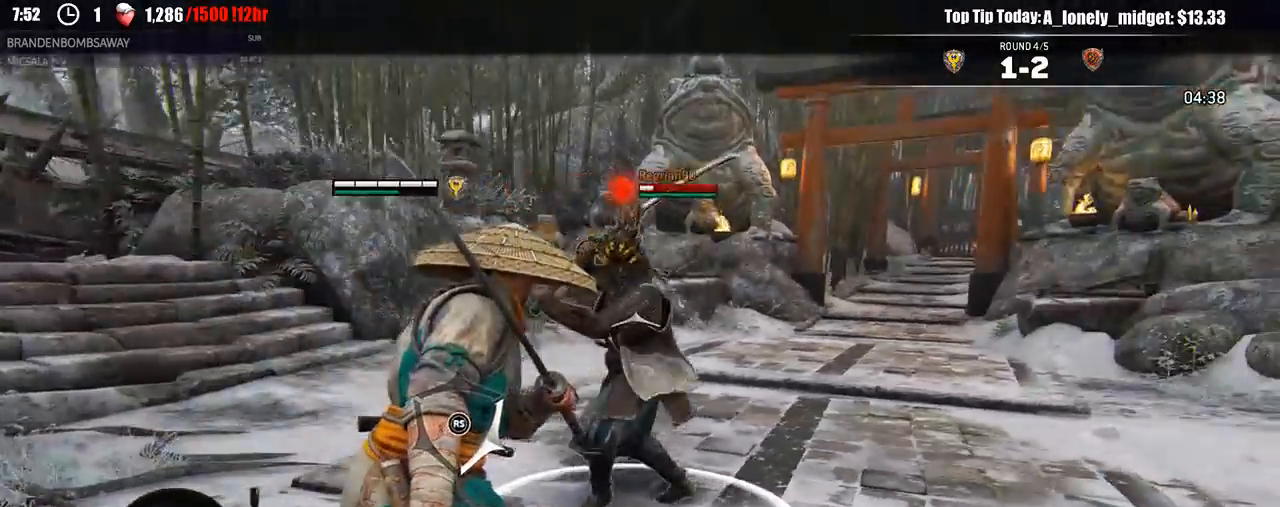
{"dt_ms": 1000, "buttons": ["L2"], "left_stick": "down-right", "right_stick": "center"}
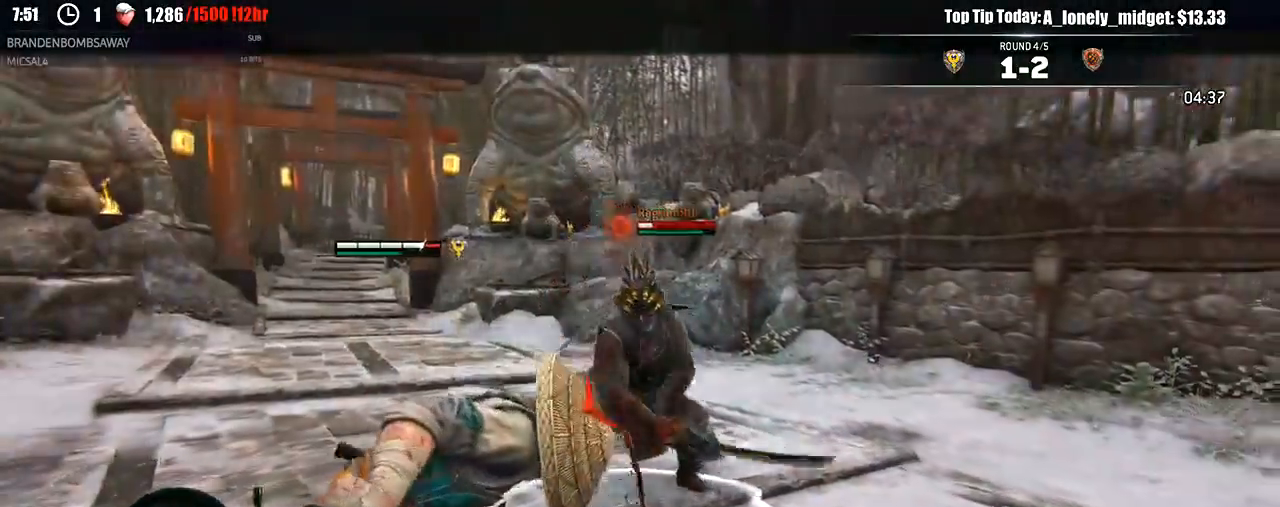
{"dt_ms": 500, "buttons": ["L2"], "left_stick": "right", "right_stick": "left", "events": [[67, "left_stick", "right"], [233, "right_stick", "left"]]}
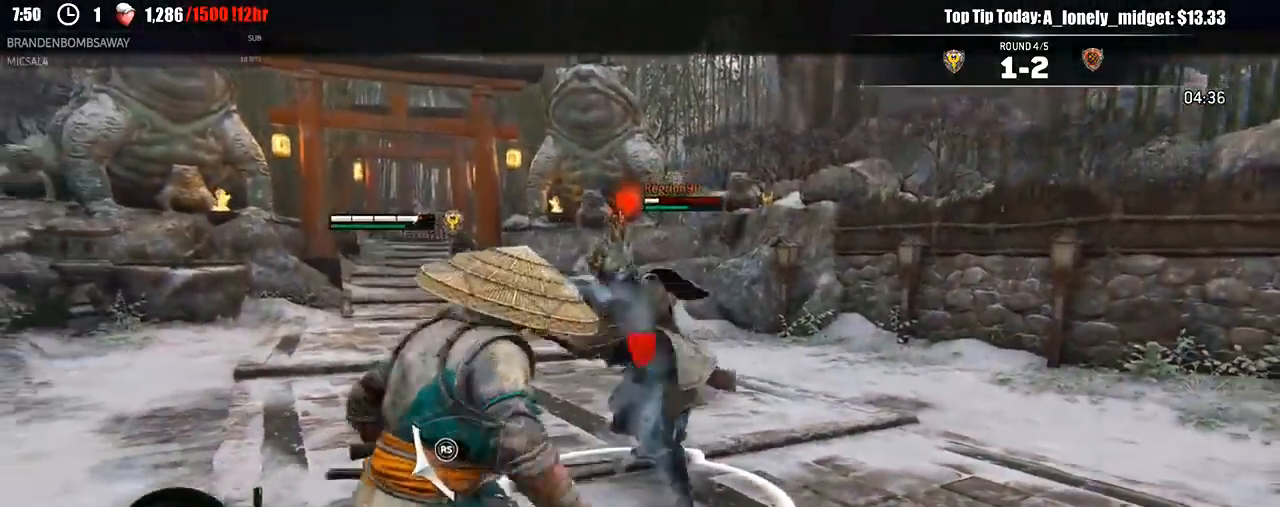
{"dt_ms": 500, "buttons": ["X", "L2"], "left_stick": "right", "right_stick": "center", "events": [[117, "right_stick", "center"], [433, "X", "down"]]}
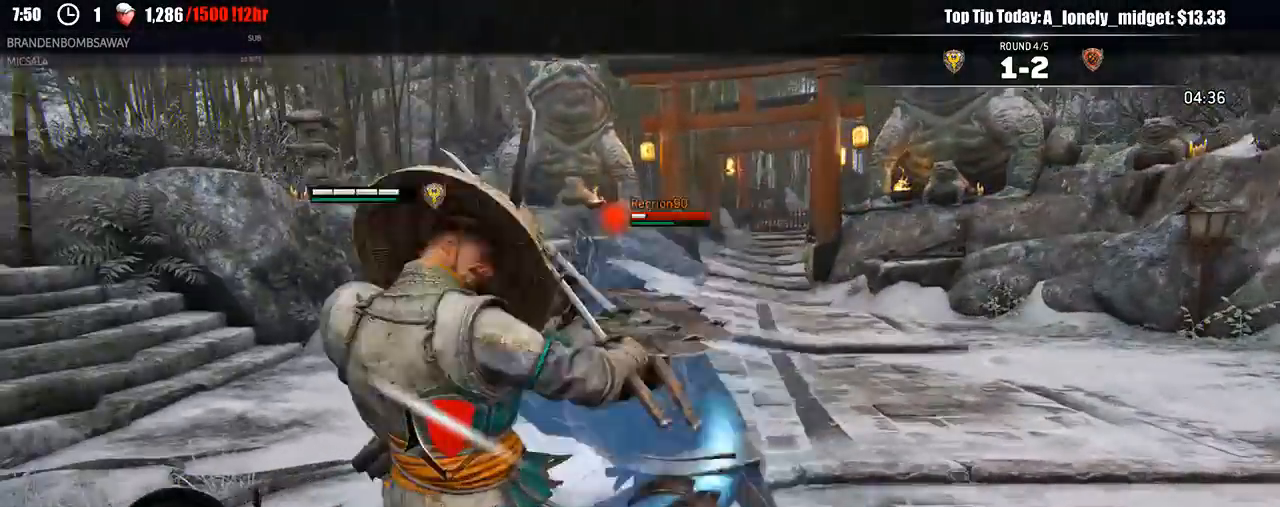
{"dt_ms": 500, "buttons": ["L2"], "left_stick": "up", "right_stick": "center", "events": [[50, "X", "up"], [100, "X", "down"], [200, "X", "up"], [200, "left_stick", "up"]]}
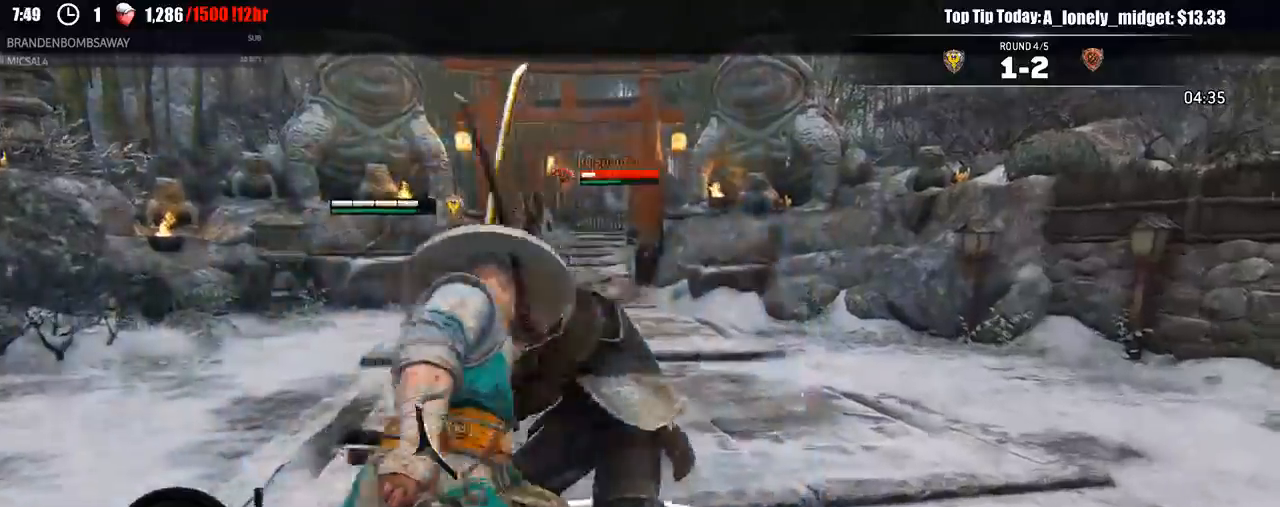
{"dt_ms": 500, "buttons": ["L2", "R1", "R2"], "left_stick": "up", "right_stick": "center", "events": [[483, "R1", "down"], [483, "R2", "down"]]}
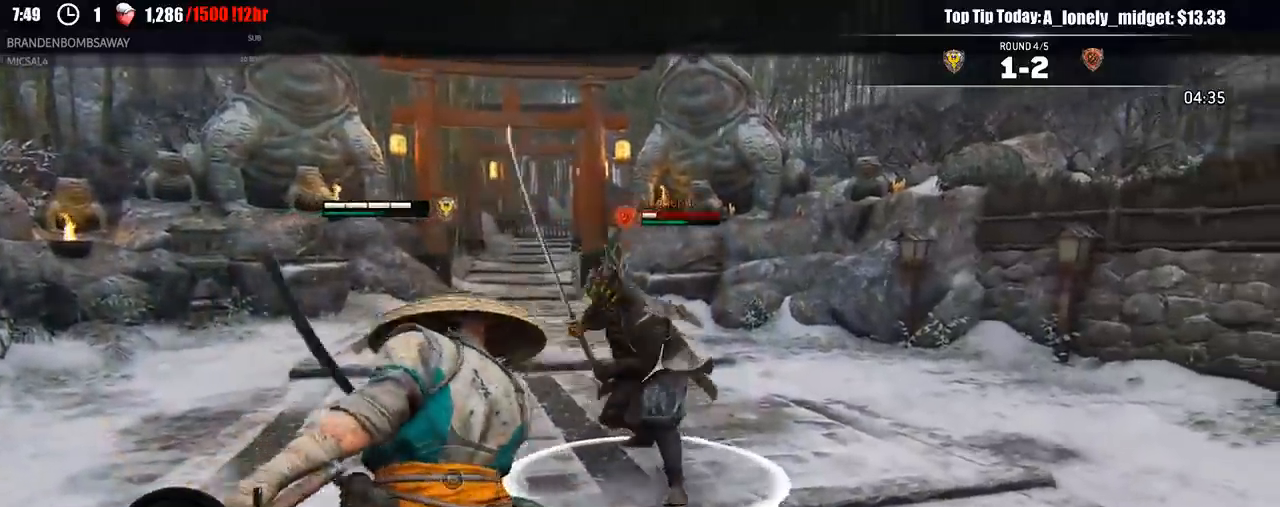
{"dt_ms": 500, "buttons": ["L2"], "left_stick": "up", "right_stick": "center", "events": [[100, "A", "down"], [100, "R1", "up"], [100, "R2", "up"], [150, "A", "up"], [283, "A", "down"], [367, "A", "up"]]}
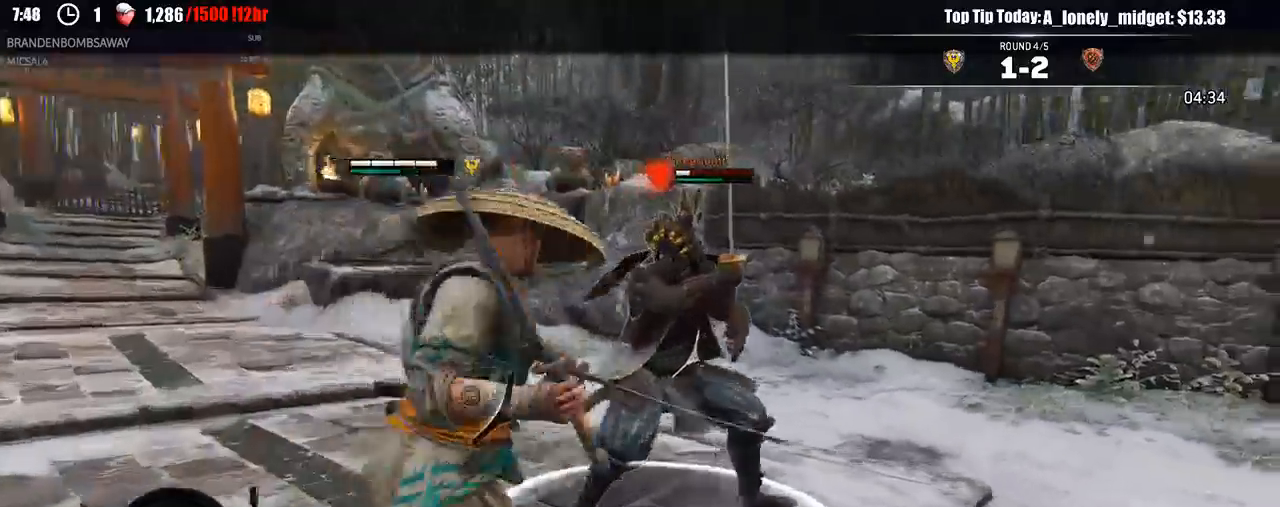
{"dt_ms": 500, "buttons": ["L2"], "left_stick": "left", "right_stick": "center"}
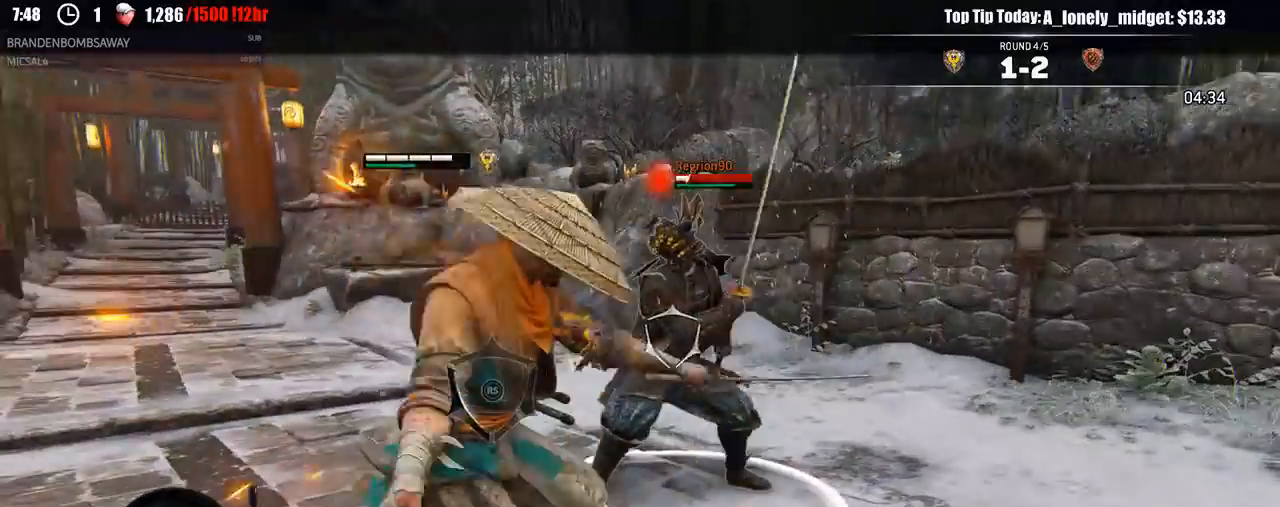
{"dt_ms": 500, "buttons": ["L2"], "left_stick": "left", "right_stick": "left"}
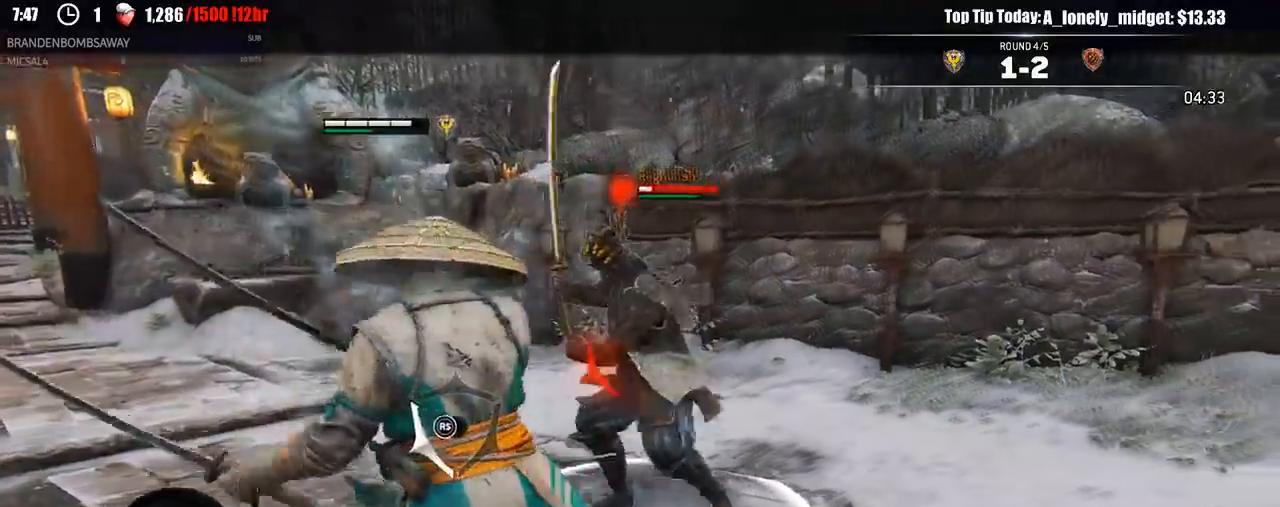
{"dt_ms": 500, "buttons": ["L2"], "left_stick": "left", "right_stick": "center", "events": [[217, "right_stick", "center"]]}
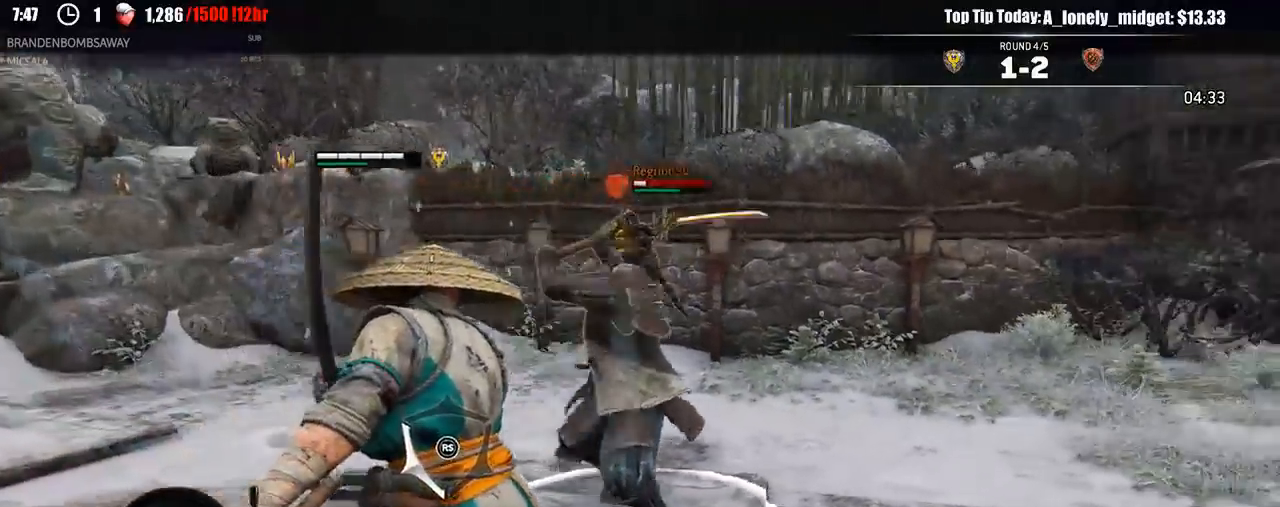
{"dt_ms": 500, "buttons": ["L2"], "left_stick": "left", "right_stick": "right", "events": [[250, "right_stick", "left"], [383, "right_stick", "up"], [467, "right_stick", "right"]]}
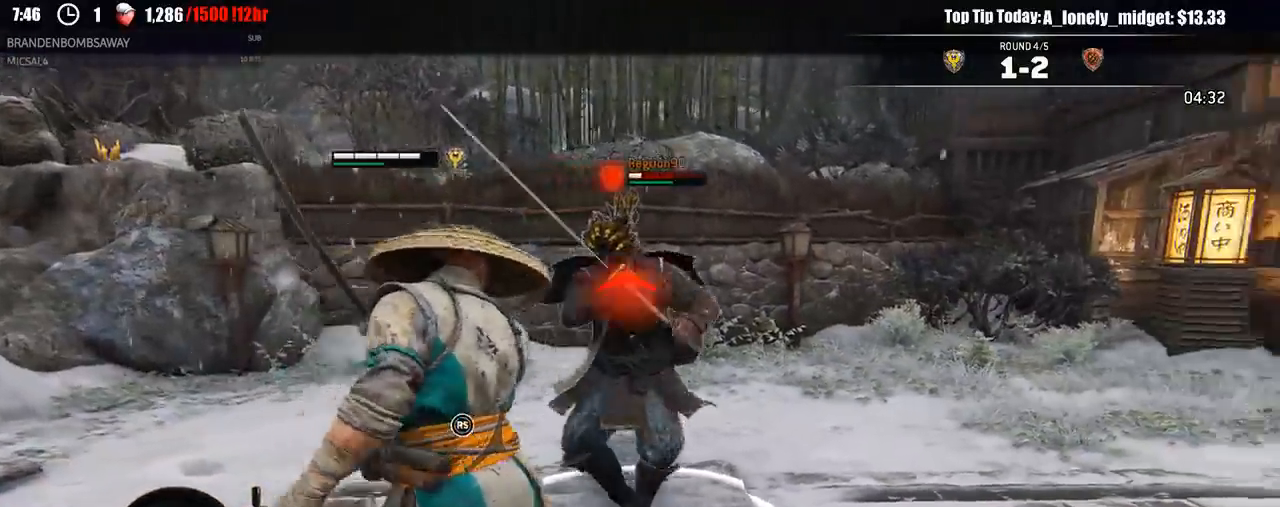
{"dt_ms": 500, "buttons": ["L2"], "left_stick": "left", "right_stick": "center", "events": [[17, "right_stick", "center"], [300, "right_stick", "down"], [450, "right_stick", "center"]]}
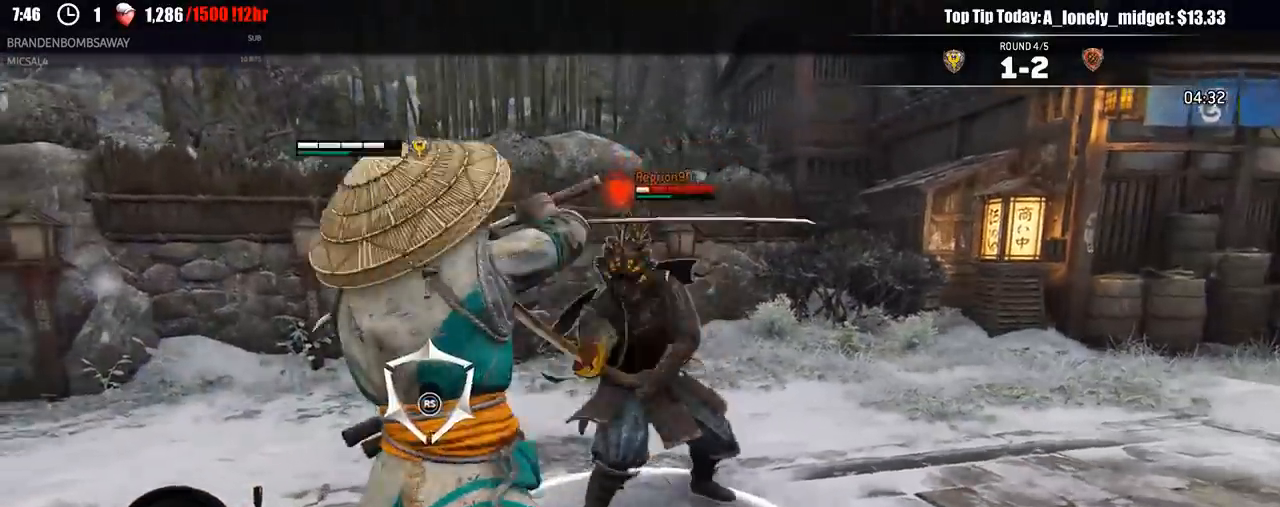
{"dt_ms": 500, "buttons": ["L2"], "left_stick": "up", "right_stick": "center", "events": [[17, "R1", "down"], [100, "R1", "up"], [317, "left_stick", "center"], [383, "left_stick", "up"]]}
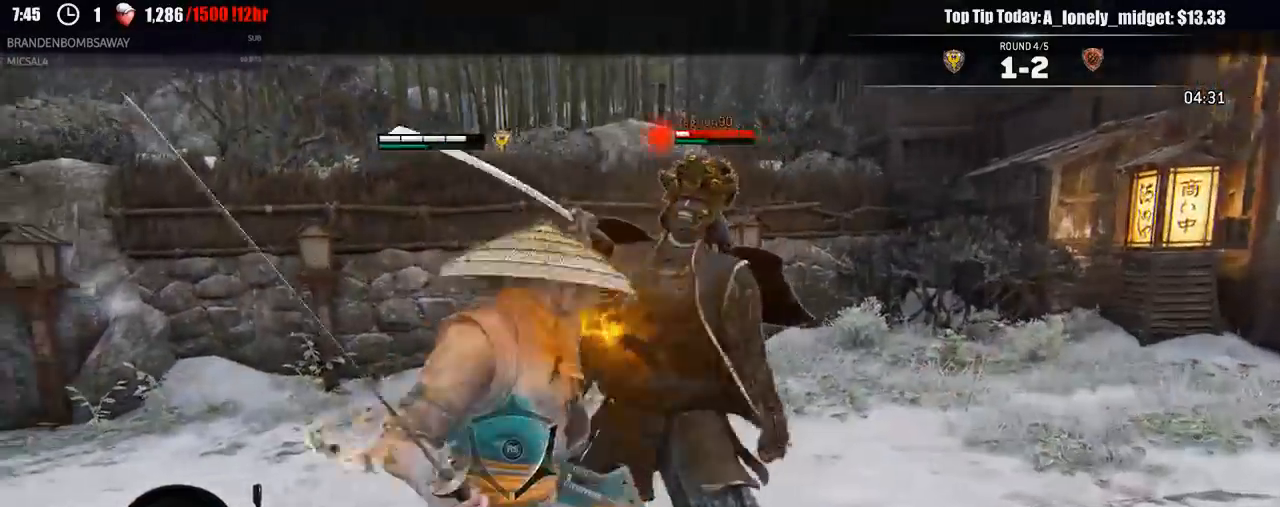
{"dt_ms": 500, "buttons": ["L2", "L3"], "left_stick": "up", "right_stick": "center", "events": [[417, "L3", "down"]]}
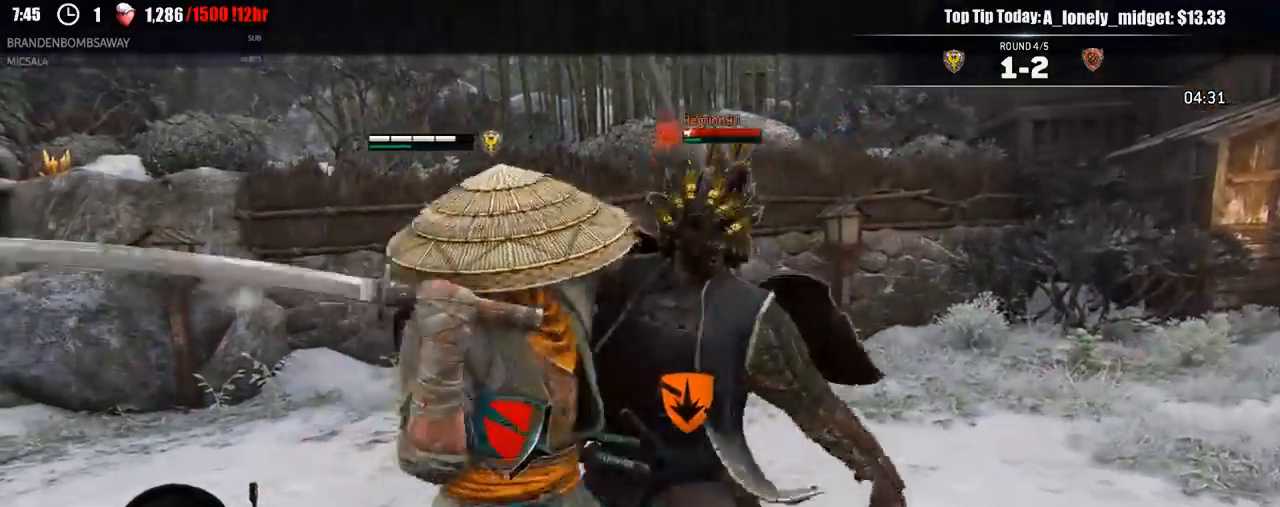
{"dt_ms": 500, "buttons": ["L2", "L3"], "left_stick": "up", "right_stick": "center", "events": [[300, "R1", "down"], [433, "R1", "up"]]}
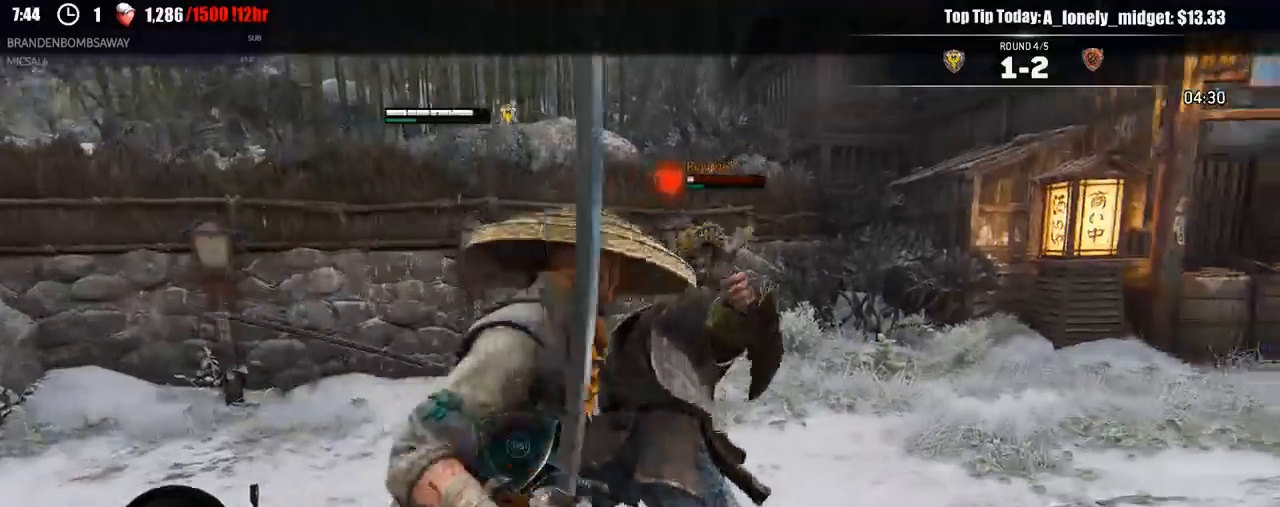
{"dt_ms": 500, "buttons": ["L2"], "left_stick": "up", "right_stick": "up", "events": [[117, "L3", "up"], [367, "right_stick", "up"]]}
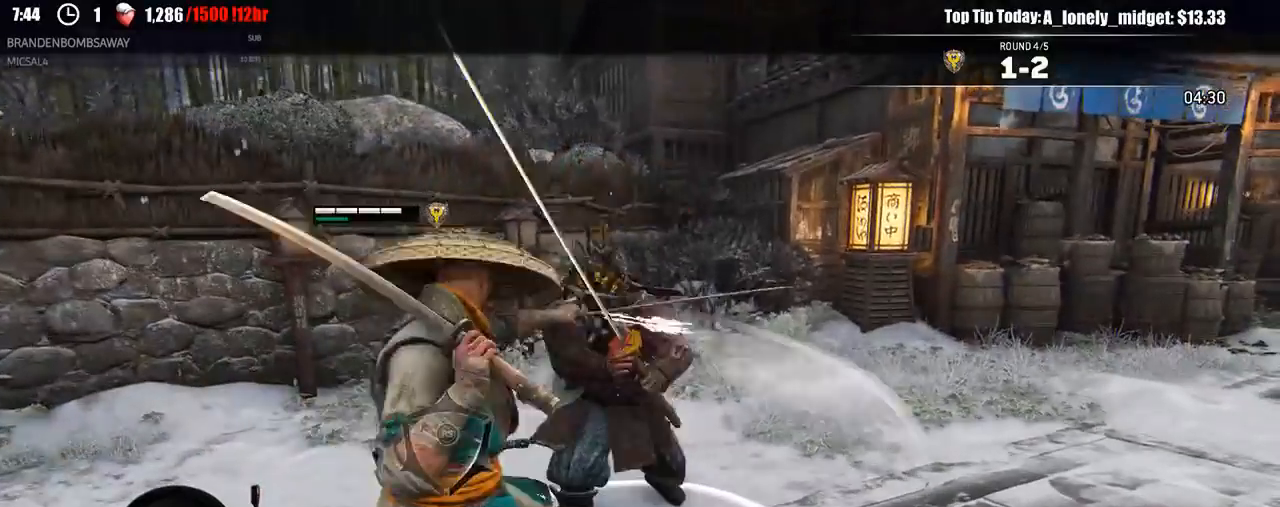
{"dt_ms": 500, "buttons": ["L2", "R3"], "left_stick": "up", "right_stick": "up"}
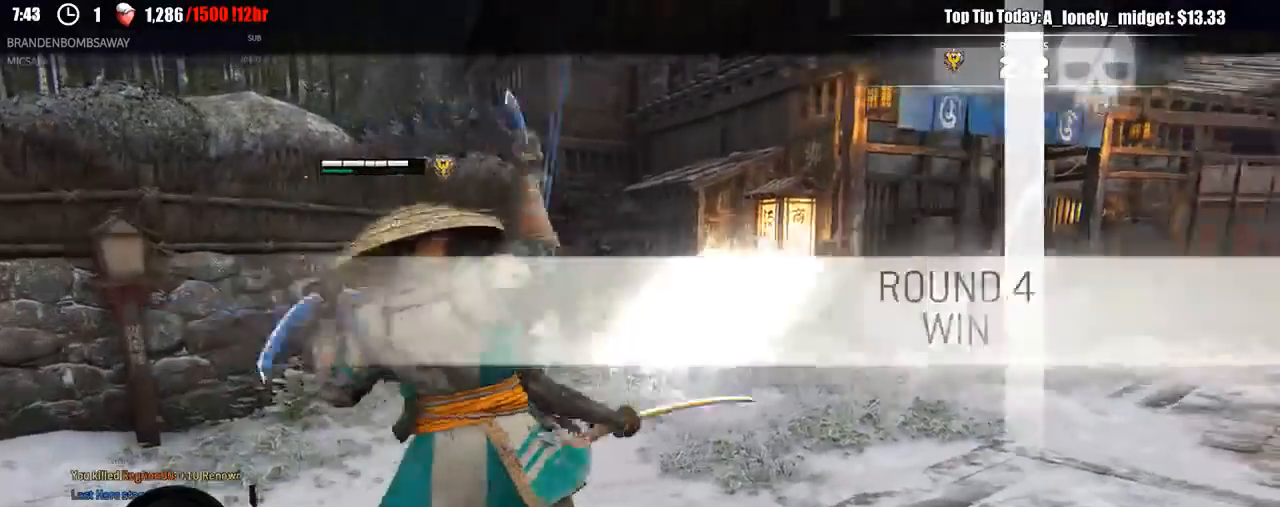
{"dt_ms": 500, "buttons": [], "left_stick": "down", "right_stick": "center", "events": [[67, "R3", "up"], [117, "B", "down"], [133, "right_stick", "center"], [217, "B", "up"], [217, "left_stick", "center"], [367, "L2", "up"], [467, "left_stick", "down"]]}
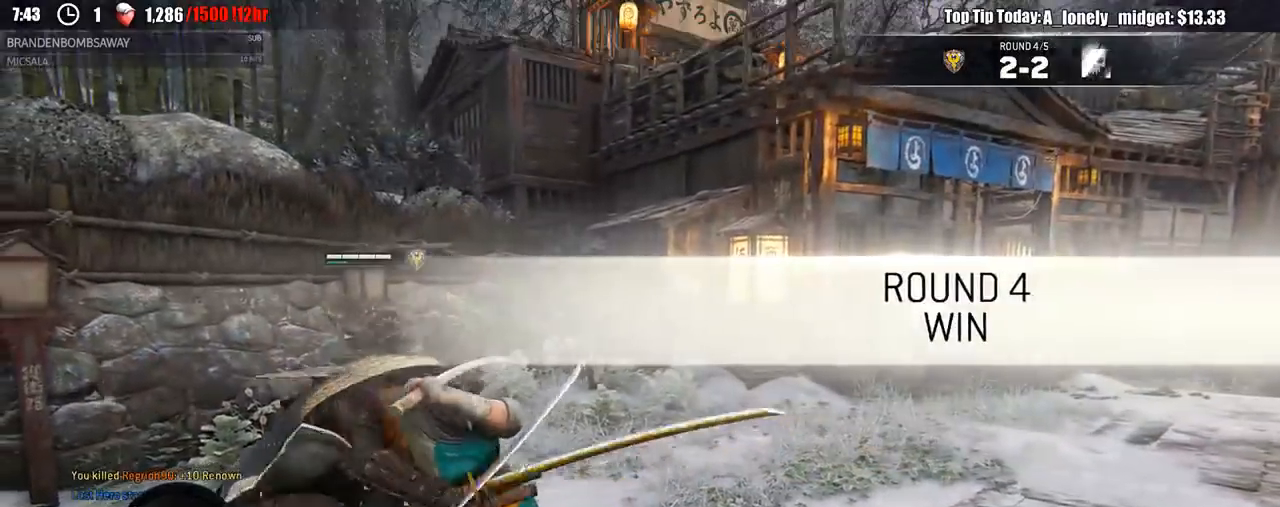
{"dt_ms": 500, "buttons": [], "left_stick": "down", "right_stick": "center", "events": [[100, "L3", "down"], [317, "right_stick", "down"], [433, "L3", "up"], [467, "right_stick", "center"]]}
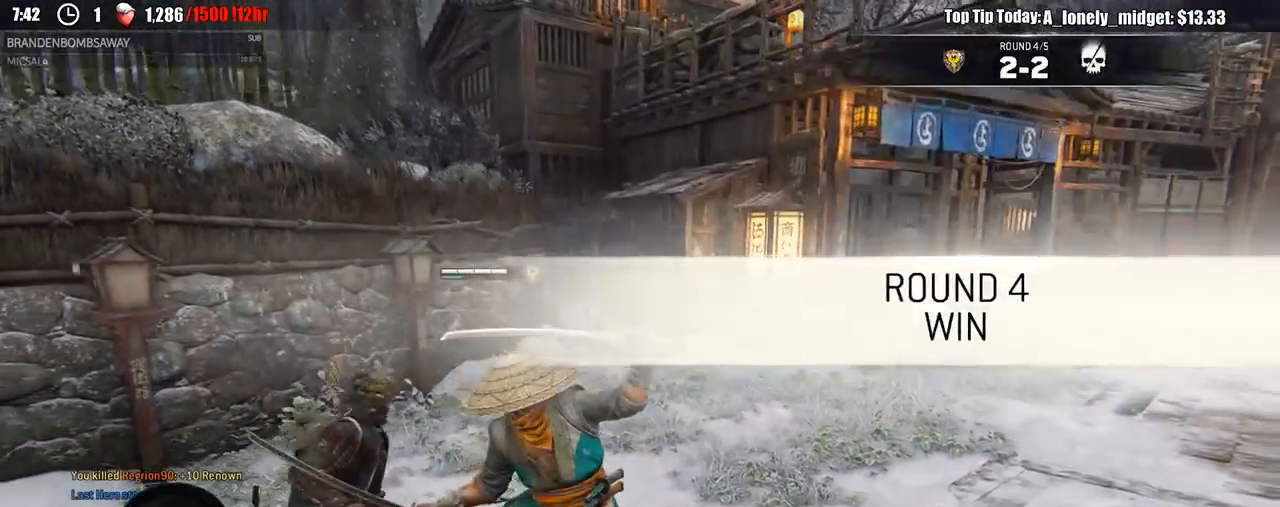
{"dt_ms": 500, "buttons": [], "left_stick": "down-right", "right_stick": "center", "events": [[217, "left_stick", "down-right"]]}
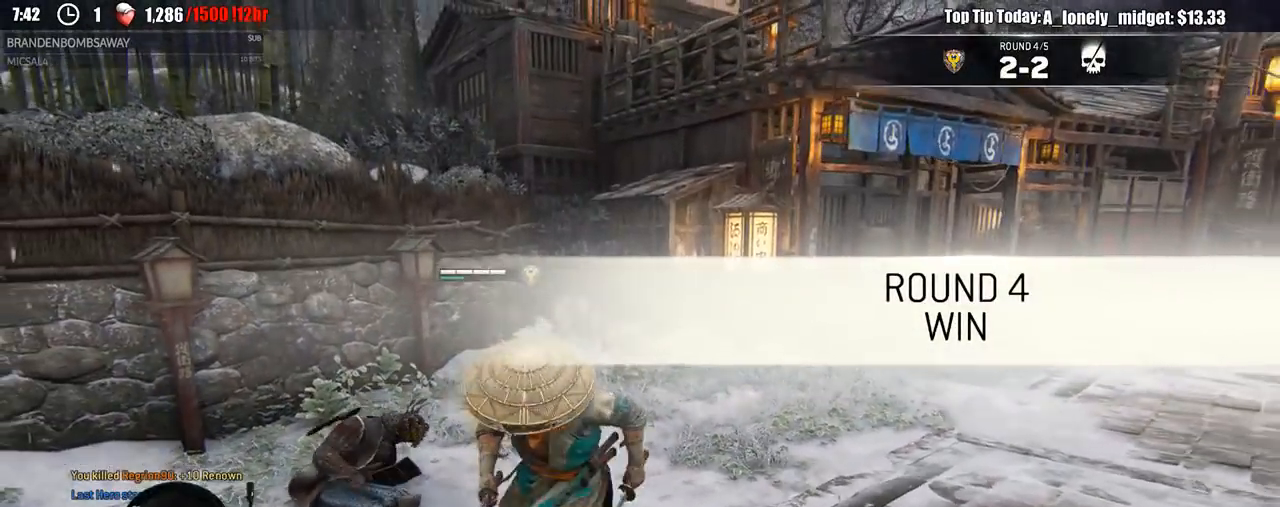
{"dt_ms": 500, "buttons": [], "left_stick": "center", "right_stick": "center", "events": [[17, "right_stick", "right"], [33, "left_stick", "up-right"], [167, "left_stick", "center"], [367, "left_stick", "up"], [417, "right_stick", "center"], [483, "left_stick", "center"]]}